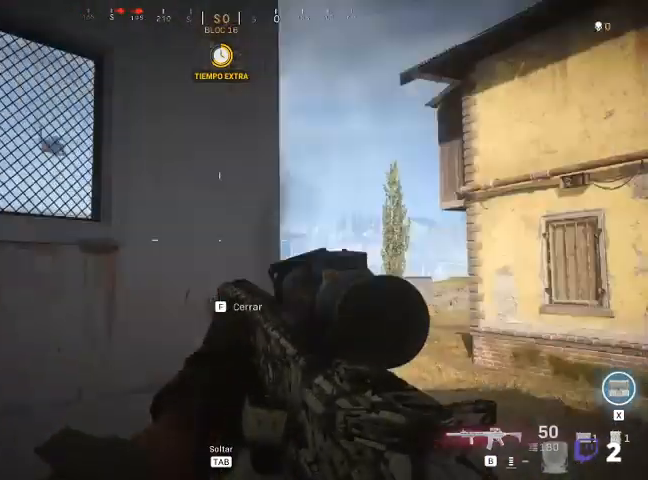
Gameplay with keyboard and mouse; each line is a JSON object with the keys and mouse buttons held at the frame after it. "events" lists presses ("down") and releases ("up") of "1", "2", "3", "4", "5", "a", "alt", "c", "ctrl", "d", "e", "f", "q", "r", "s", "shift", "space", "tab", "v", "w", "x", "z", "mouse_left", "mouse_middle", "mouse_right", "mouse_wheel_up" and "mouse_wheel_down" between this image and that frame as [ms after this image, input, new state], when the widget could be followed in between. "mouse_left", "mouse_middle", "mouse_right", "mouse_wheel_up", "mouse_wheel_down" = the "left", "middle", "right", "wheel_up", "wheel_down" buttons of the "mouse" list. No other keys are recorded. Not read: mouse_move.
{"keys": [], "mouse": [], "events": [[167, "d", "down"], [467, "d", "up"]]}
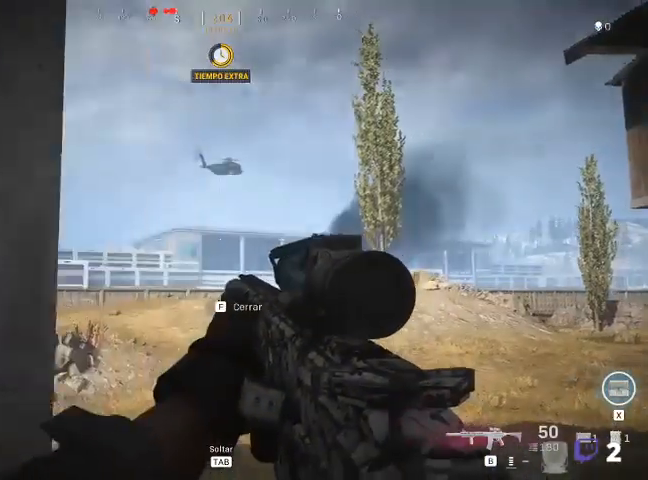
{"keys": [], "mouse": [], "events": []}
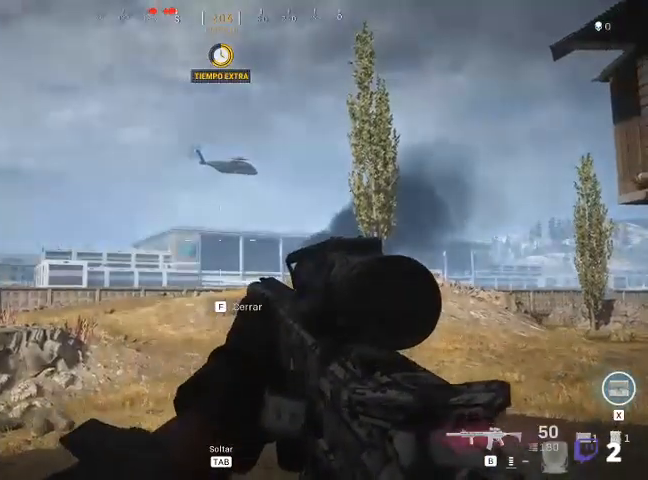
{"keys": [], "mouse": ["right"], "events": [[33, "mouse_right", "down"]]}
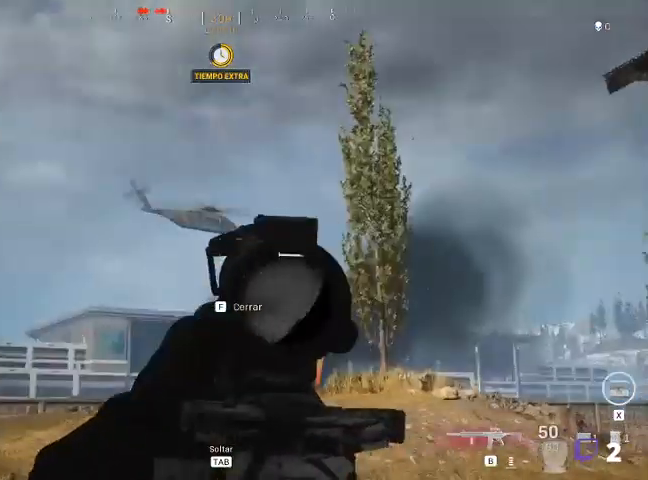
{"keys": [], "mouse": ["right"], "events": []}
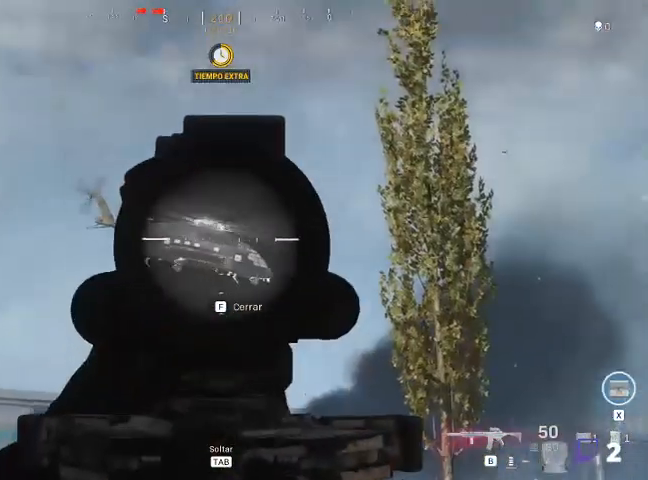
{"keys": [], "mouse": ["left", "right"], "events": [[267, "mouse_left", "down"]]}
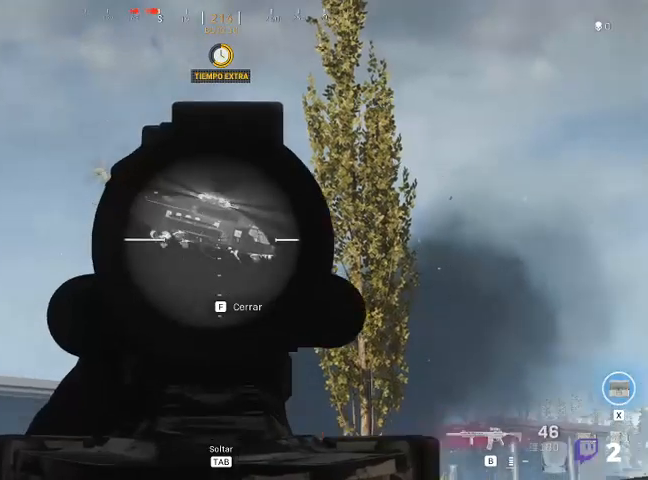
{"keys": [], "mouse": ["left", "right"], "events": []}
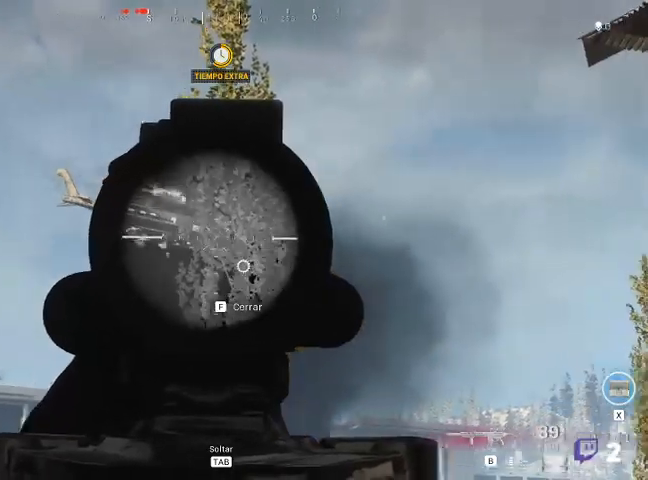
{"keys": [], "mouse": ["left", "right"], "events": []}
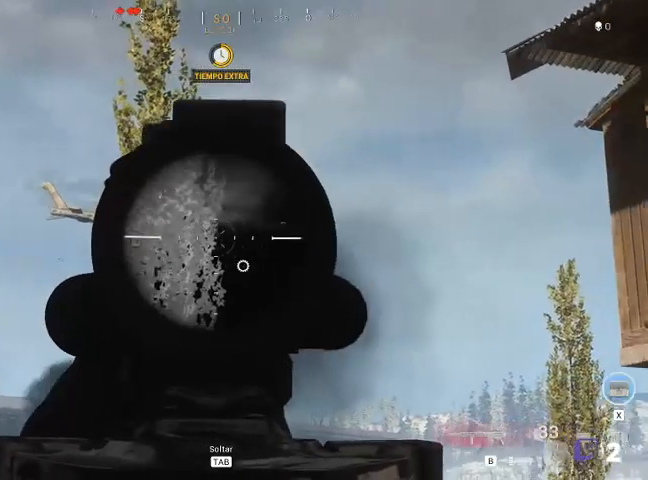
{"keys": [], "mouse": ["left", "right"], "events": []}
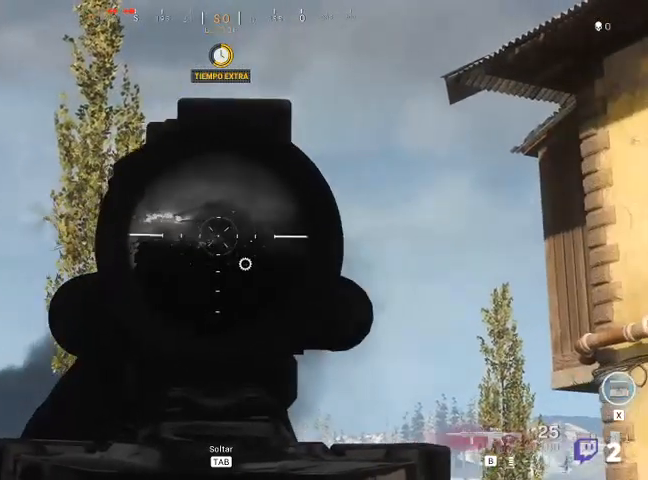
{"keys": [], "mouse": ["wheel_up"], "events": [[167, "mouse_left", "up"], [167, "mouse_right", "up"], [467, "mouse_wheel_up", "down"]]}
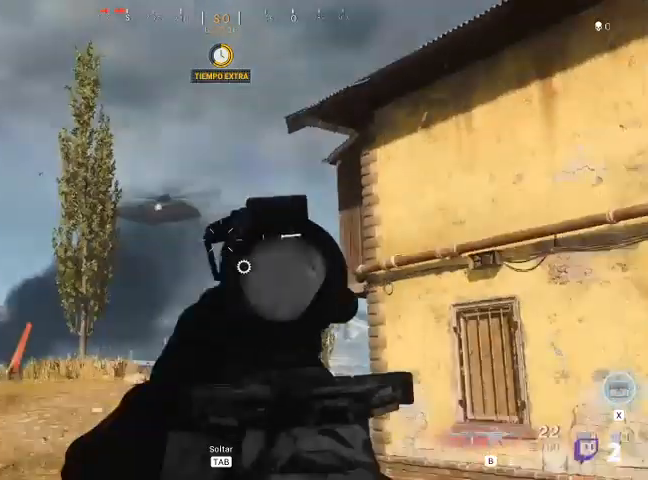
{"keys": [], "mouse": [], "events": [[33, "mouse_wheel_up", "up"], [167, "s", "down"], [200, "a", "down"], [200, "s", "up"], [400, "a", "up"]]}
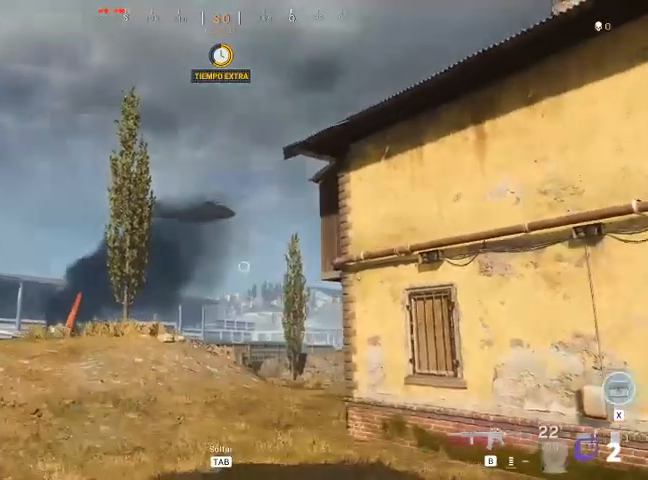
{"keys": [], "mouse": [], "events": []}
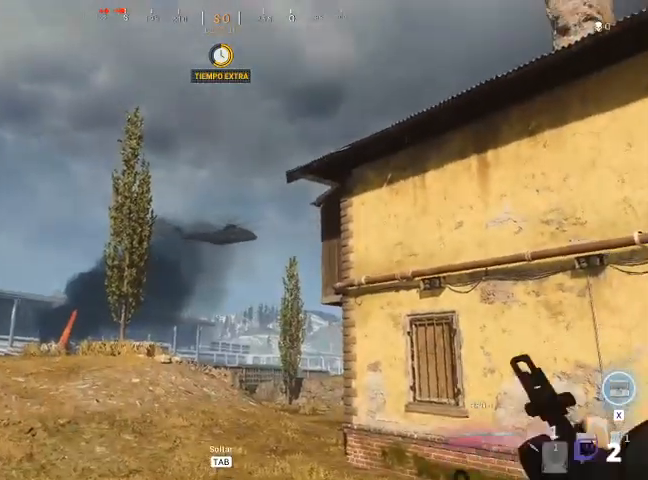
{"keys": ["shift", "w"], "mouse": [], "events": [[167, "w", "down"], [400, "shift", "down"]]}
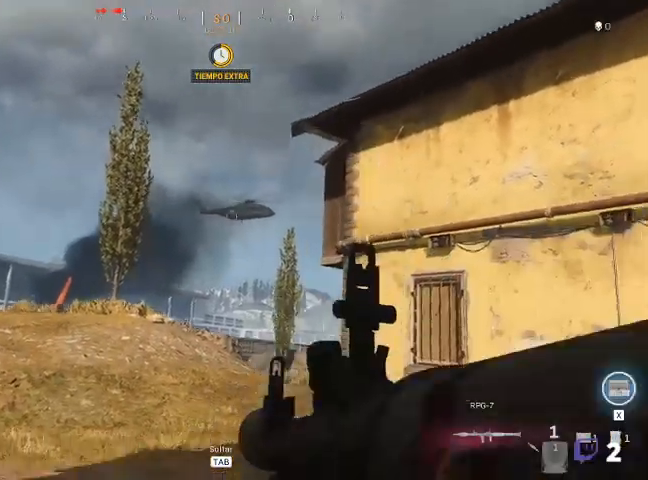
{"keys": ["a", "shift", "w"], "mouse": [], "events": [[267, "a", "down"]]}
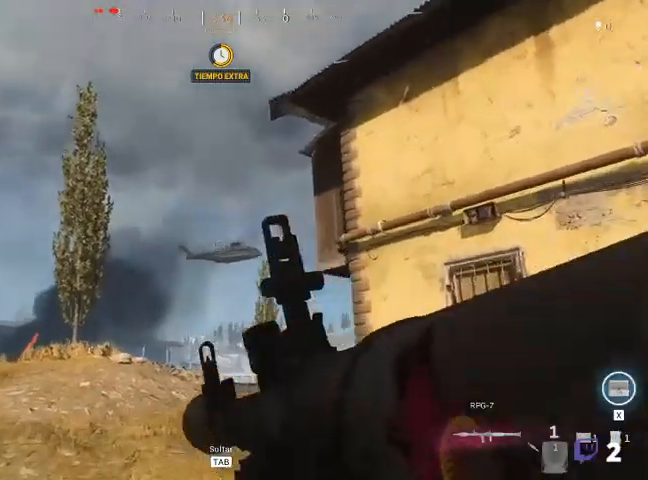
{"keys": ["a", "shift", "w"], "mouse": ["right"], "events": [[100, "mouse_right", "down"]]}
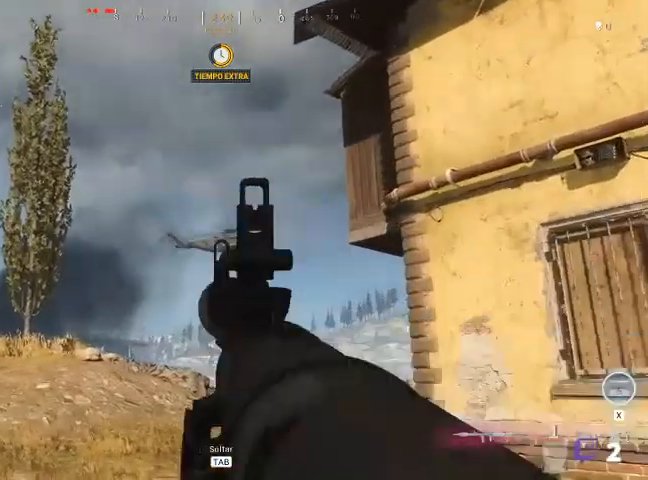
{"keys": [], "mouse": ["right"], "events": [[167, "shift", "up"], [333, "a", "up"], [333, "w", "up"]]}
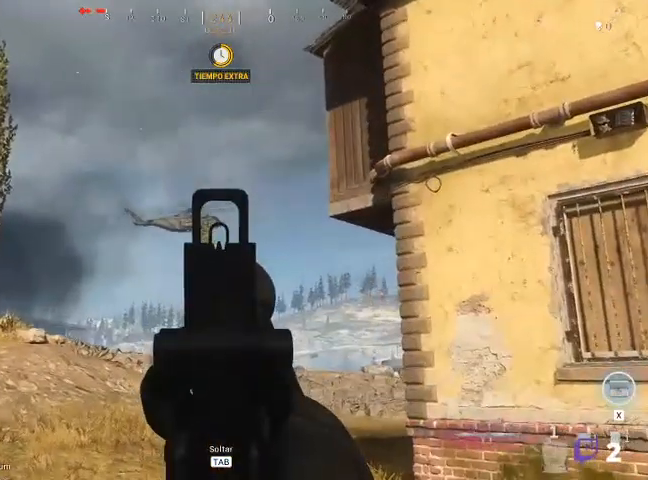
{"keys": [], "mouse": ["right"], "events": []}
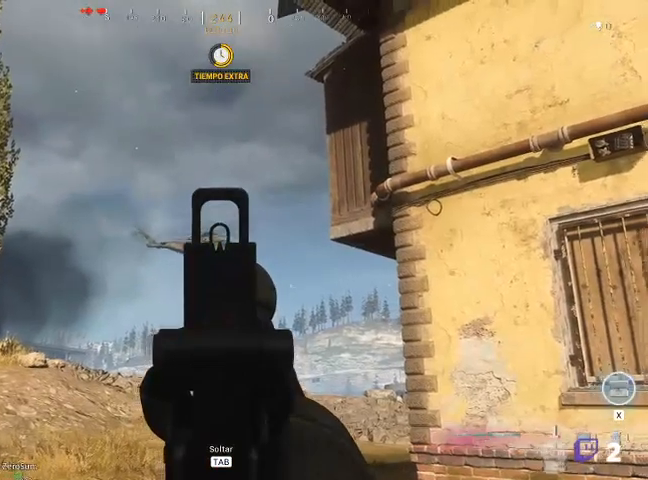
{"keys": ["a", "s"], "mouse": [], "events": [[67, "mouse_left", "down"], [167, "mouse_left", "up"], [300, "mouse_right", "up"], [367, "s", "down"], [433, "a", "down"]]}
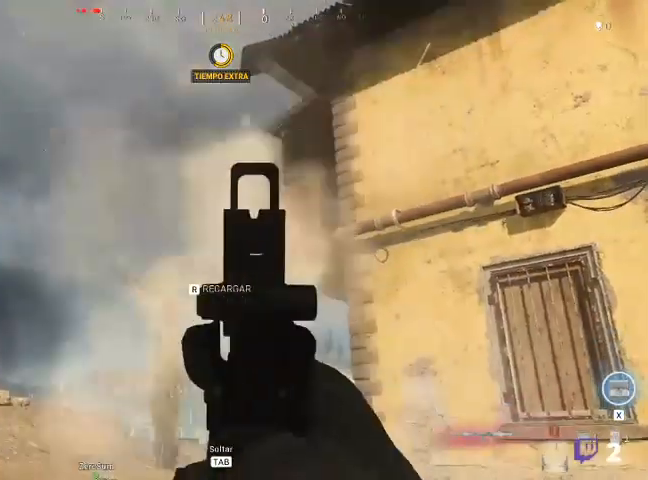
{"keys": ["a", "w"], "mouse": [], "events": [[33, "s", "up"], [233, "w", "down"]]}
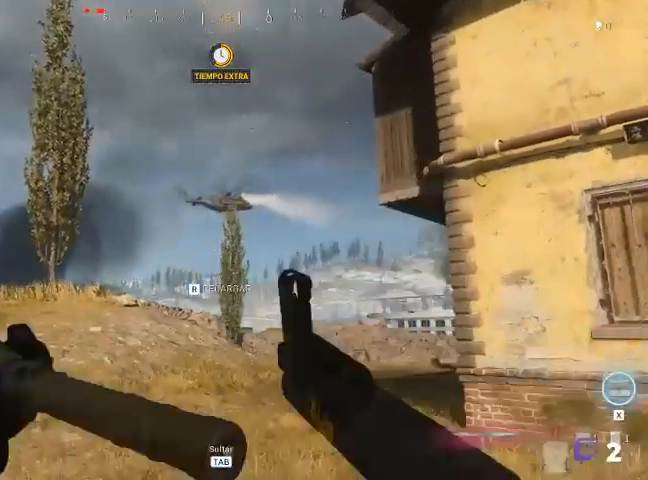
{"keys": ["a", "w"], "mouse": [], "events": []}
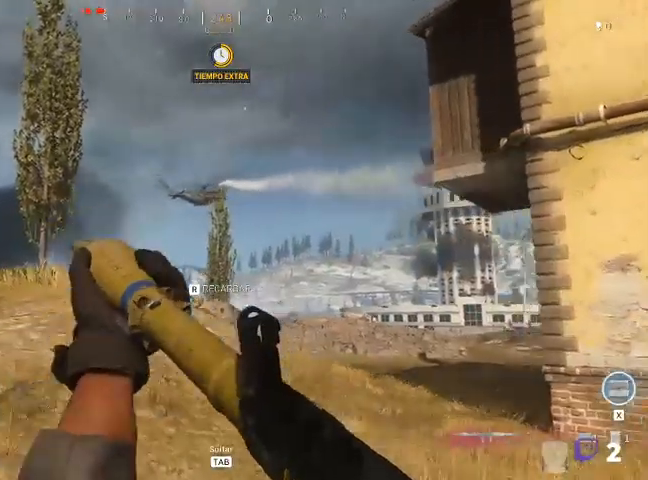
{"keys": ["a", "w"], "mouse": [], "events": []}
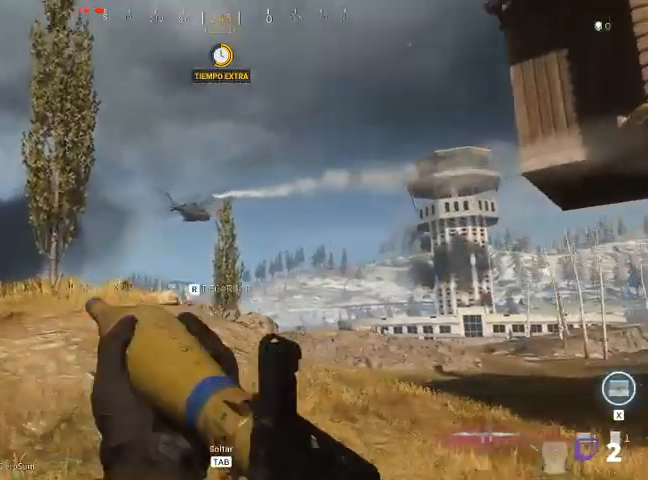
{"keys": ["a", "shift", "w"], "mouse": [], "events": [[467, "shift", "down"]]}
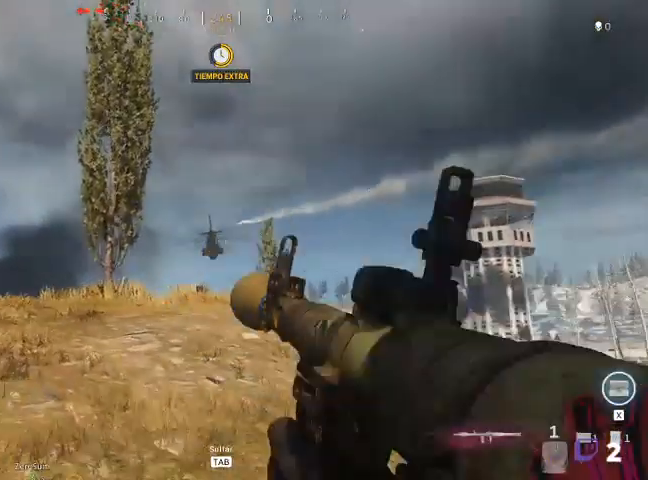
{"keys": ["shift", "w"], "mouse": [], "events": [[233, "a", "up"]]}
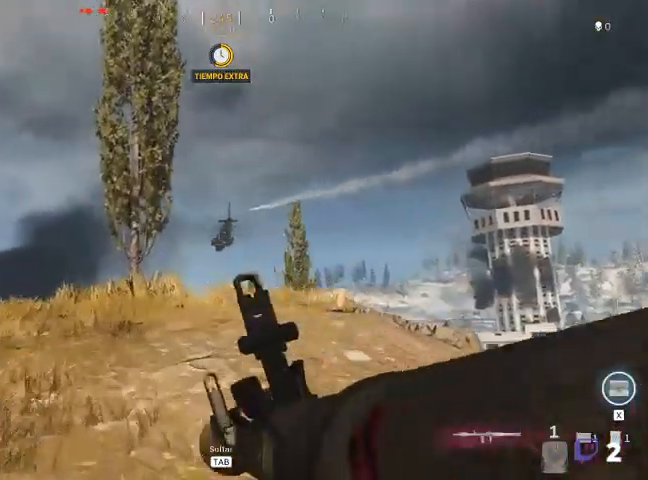
{"keys": ["shift", "w"], "mouse": ["right"], "events": [[467, "mouse_right", "down"]]}
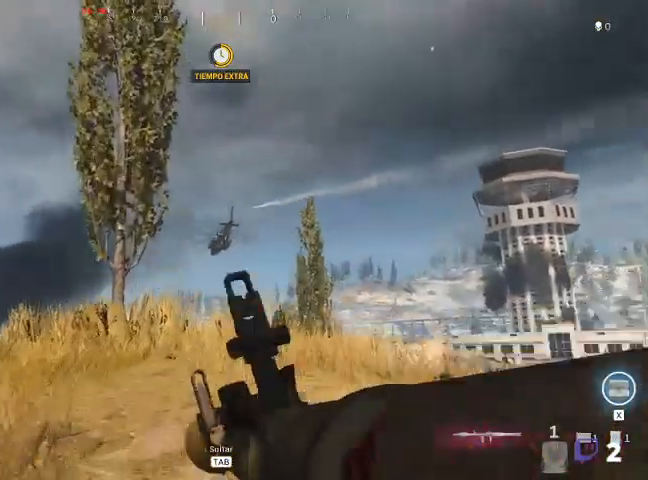
{"keys": [], "mouse": ["right"], "events": [[33, "shift", "up"], [100, "w", "up"]]}
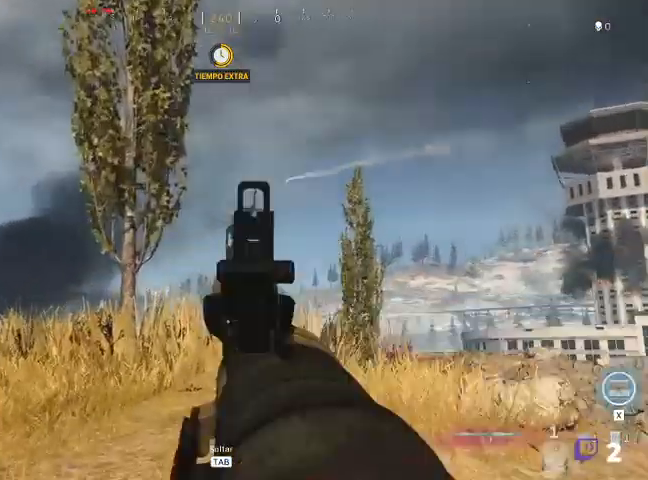
{"keys": [], "mouse": ["right"], "events": []}
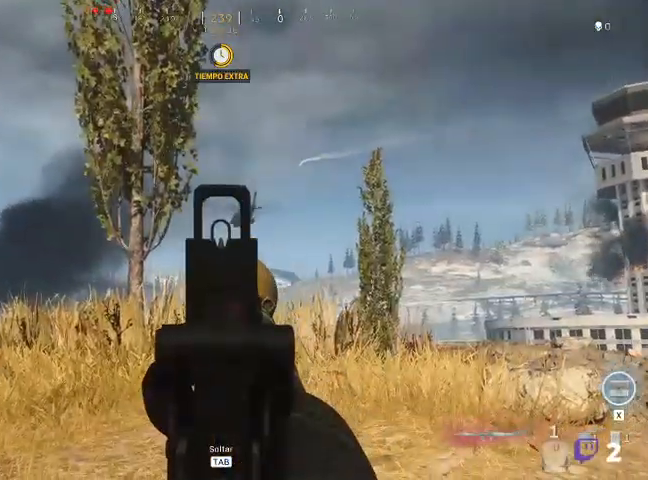
{"keys": ["w"], "mouse": [], "events": [[133, "mouse_left", "down"], [267, "mouse_left", "up"], [367, "mouse_right", "up"], [433, "w", "down"]]}
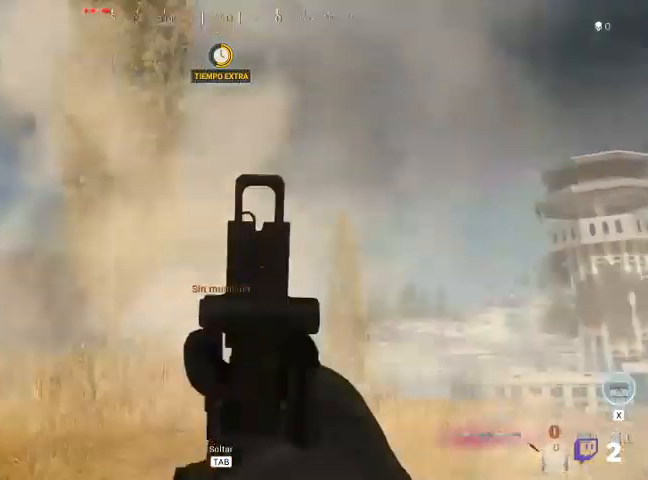
{"keys": ["a", "w"], "mouse": [], "events": [[367, "a", "down"]]}
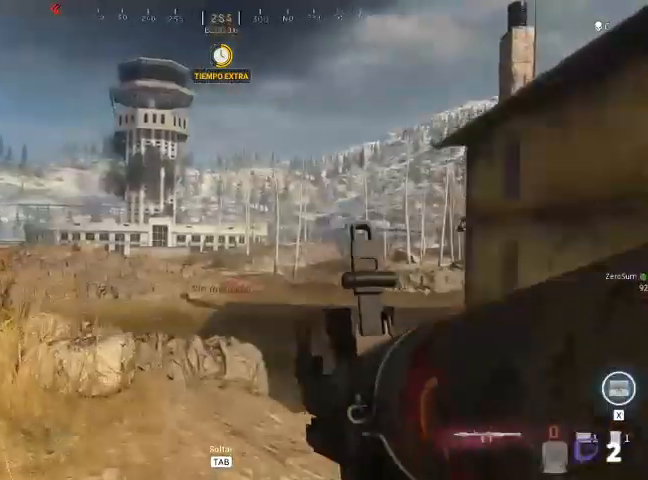
{"keys": ["d", "w"], "mouse": [], "events": [[100, "a", "up"], [367, "d", "down"]]}
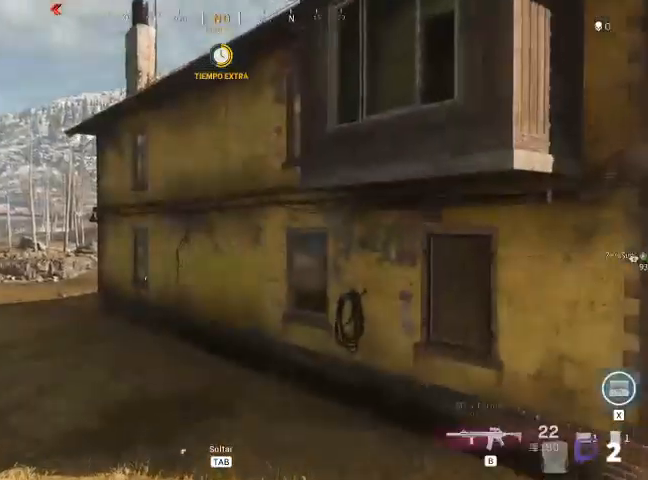
{"keys": ["d", "w"], "mouse": [], "events": [[200, "w", "up"], [367, "w", "down"]]}
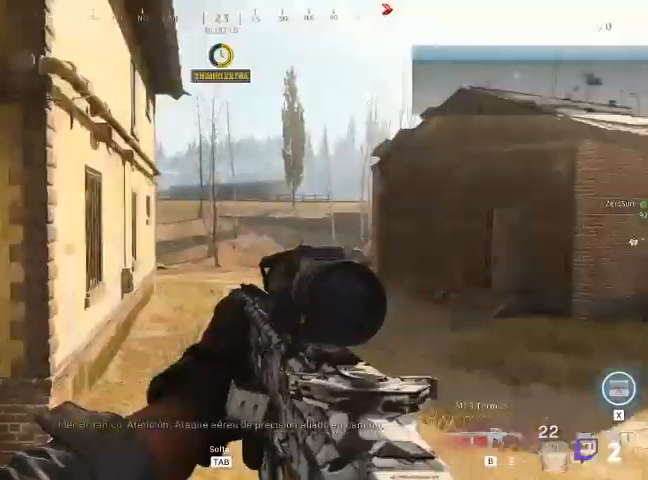
{"keys": ["shift", "w"], "mouse": [], "events": [[133, "shift", "down"], [433, "d", "up"]]}
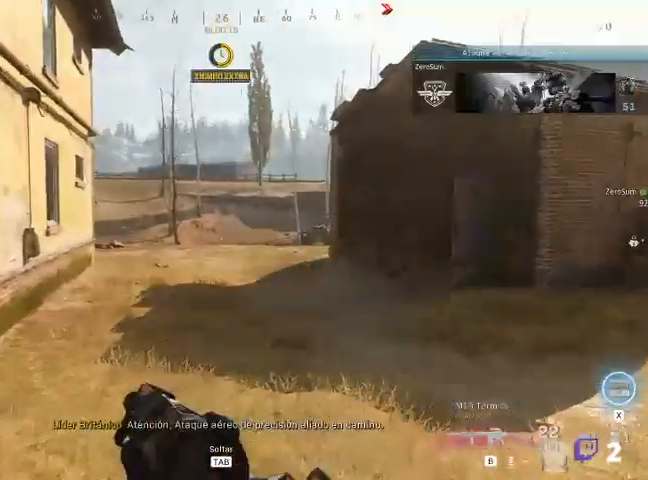
{"keys": ["shift", "w"], "mouse": [], "events": []}